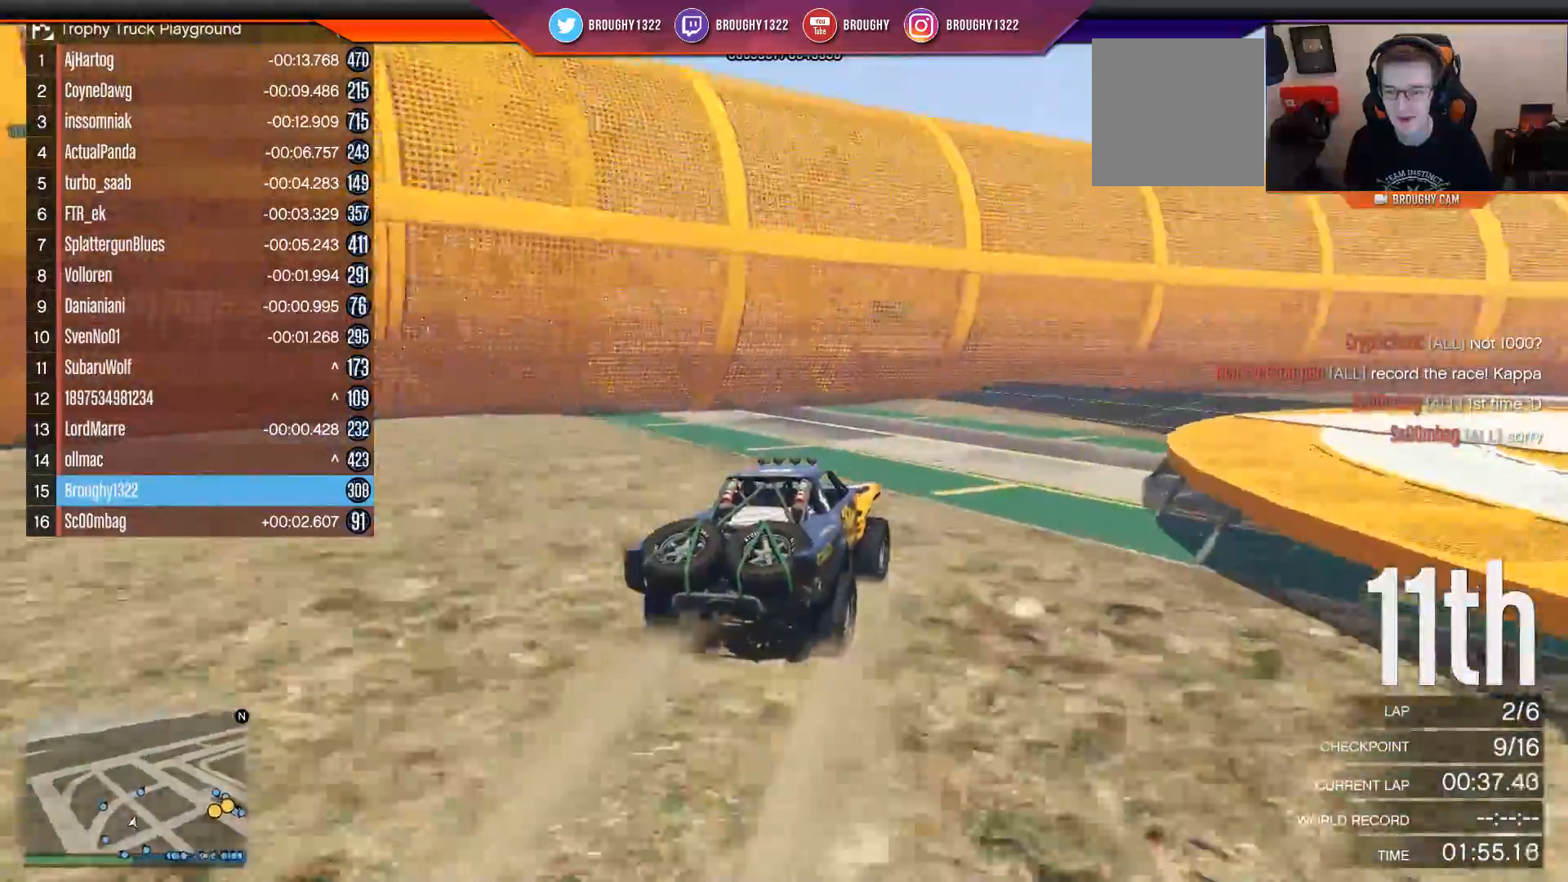
Gameplay with a controller (Xbox layout); each line is a JSON object with the inputs held at the frame after it. "events" lists button and stick changes between this image and that frame as [ms after this image, input, new state], when the widget could be followed in between. Not read: START.
{"buttons": ["L2"], "left_stick": "right", "right_stick": "center", "events": [[367, "R2", "up"], [467, "L2", "down"]]}
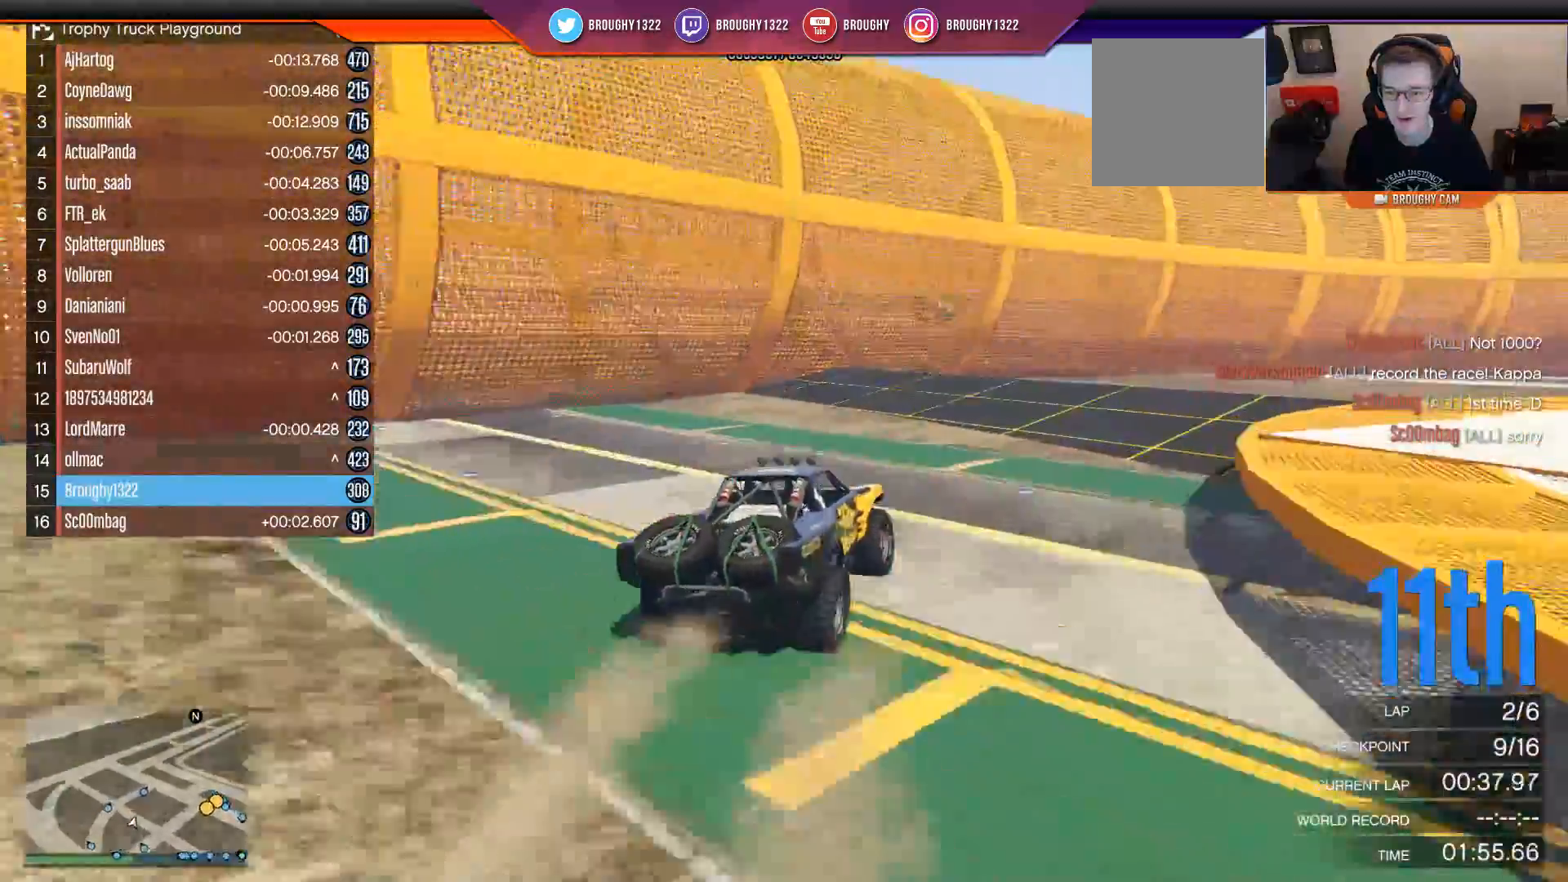
{"buttons": ["R2"], "left_stick": "right", "right_stick": "center", "events": [[133, "L2", "up"], [434, "R2", "down"]]}
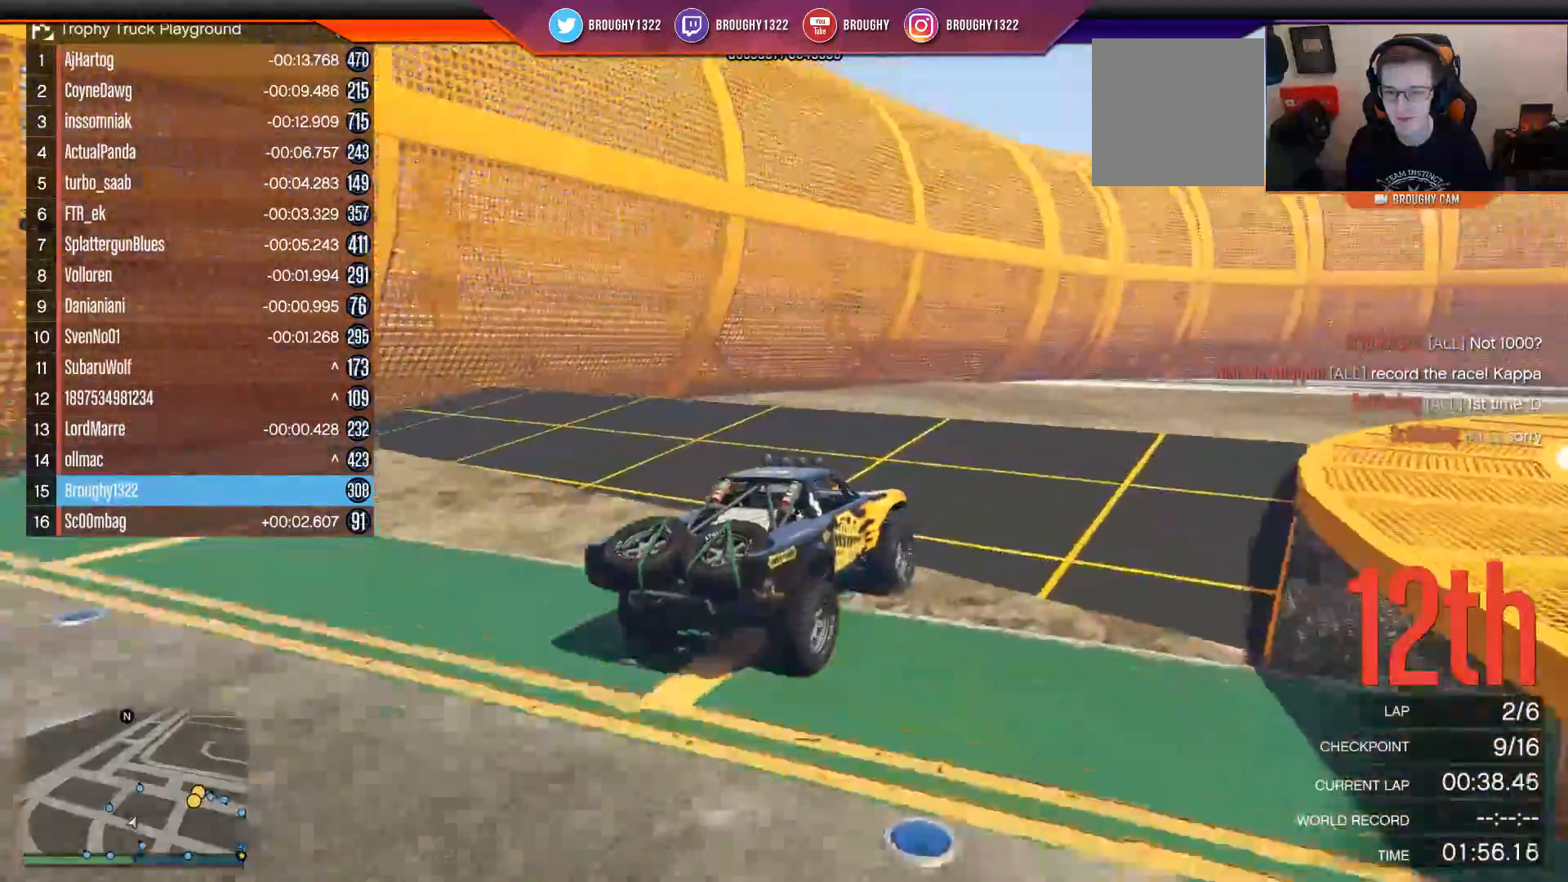
{"buttons": ["R2"], "left_stick": "center", "right_stick": "right", "events": [[351, "left_stick", "center"], [467, "right_stick", "right"]]}
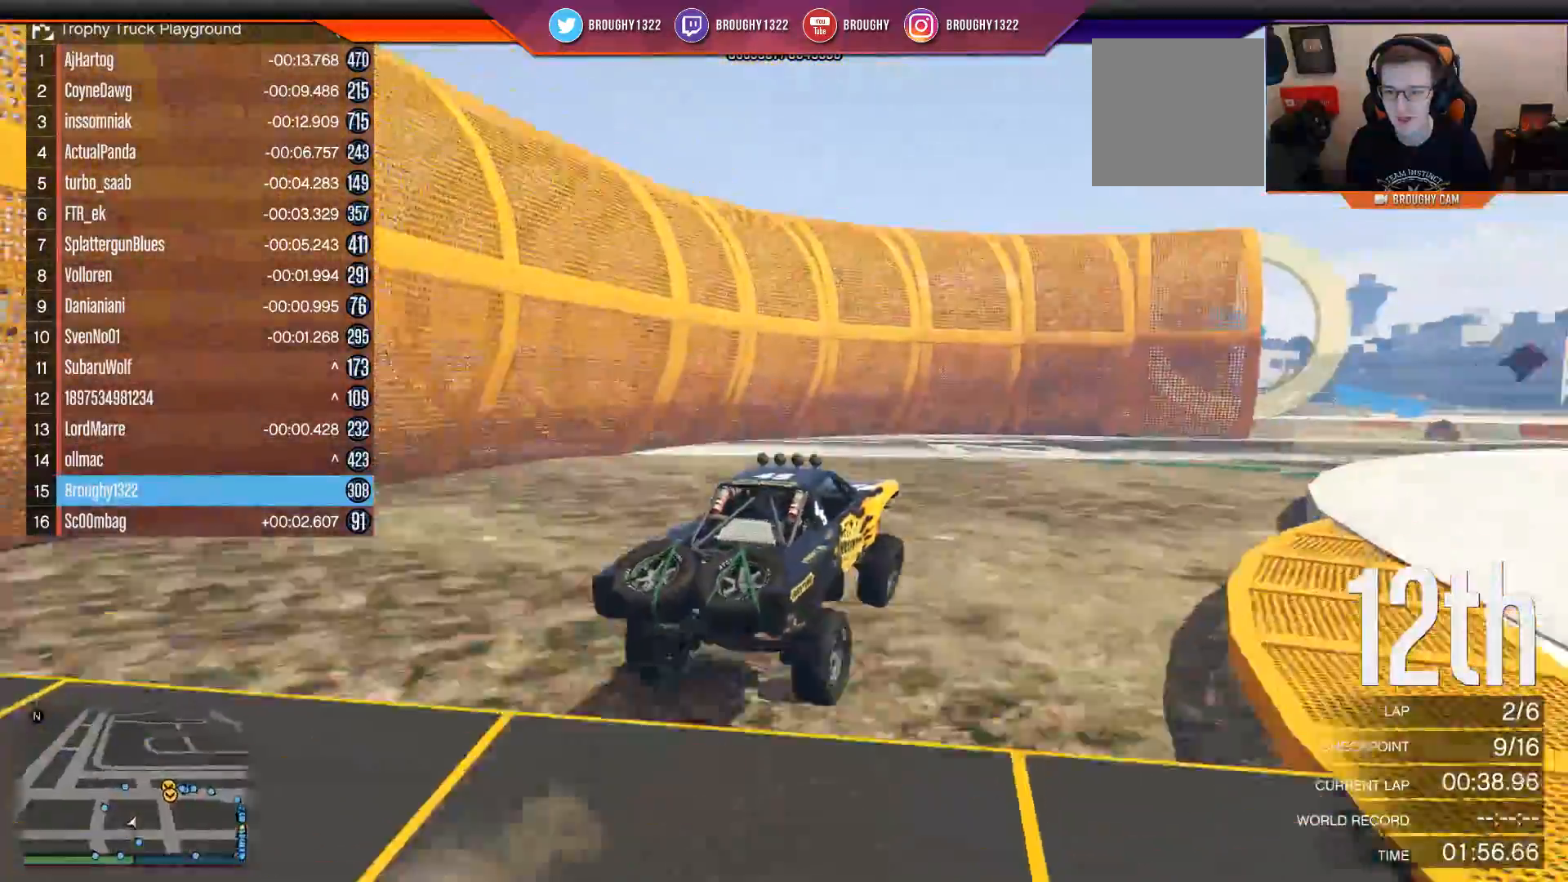
{"buttons": ["R2"], "left_stick": "center", "right_stick": "center", "events": [[50, "left_stick", "down-right"], [150, "left_stick", "right"], [267, "right_stick", "center"], [283, "left_stick", "center"]]}
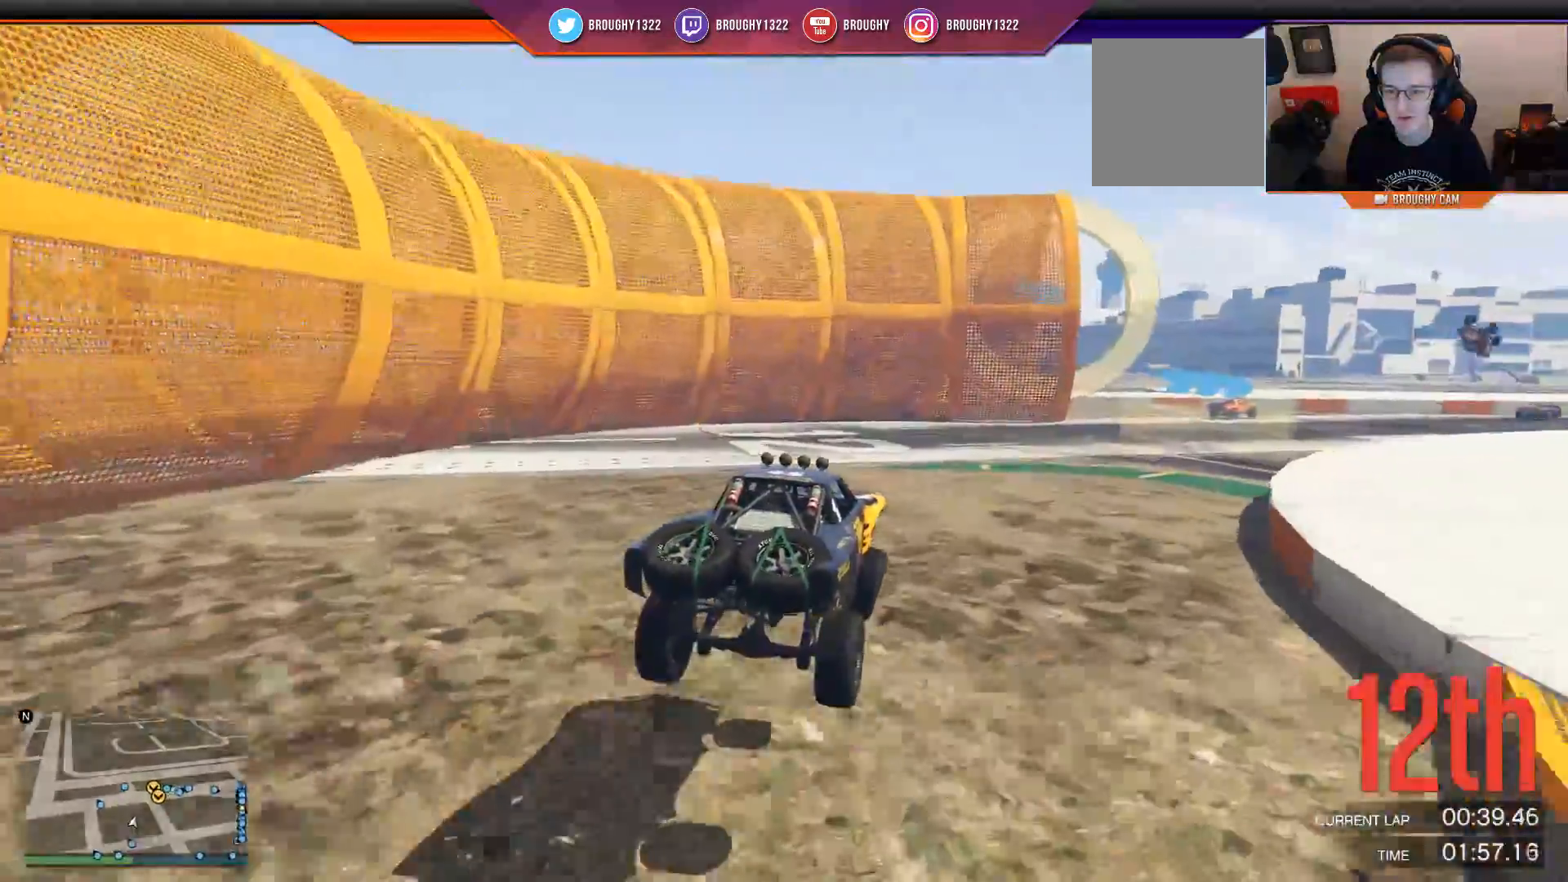
{"buttons": ["R2"], "left_stick": "right", "right_stick": "center", "events": [[50, "left_stick", "right"], [284, "left_stick", "center"], [384, "left_stick", "right"]]}
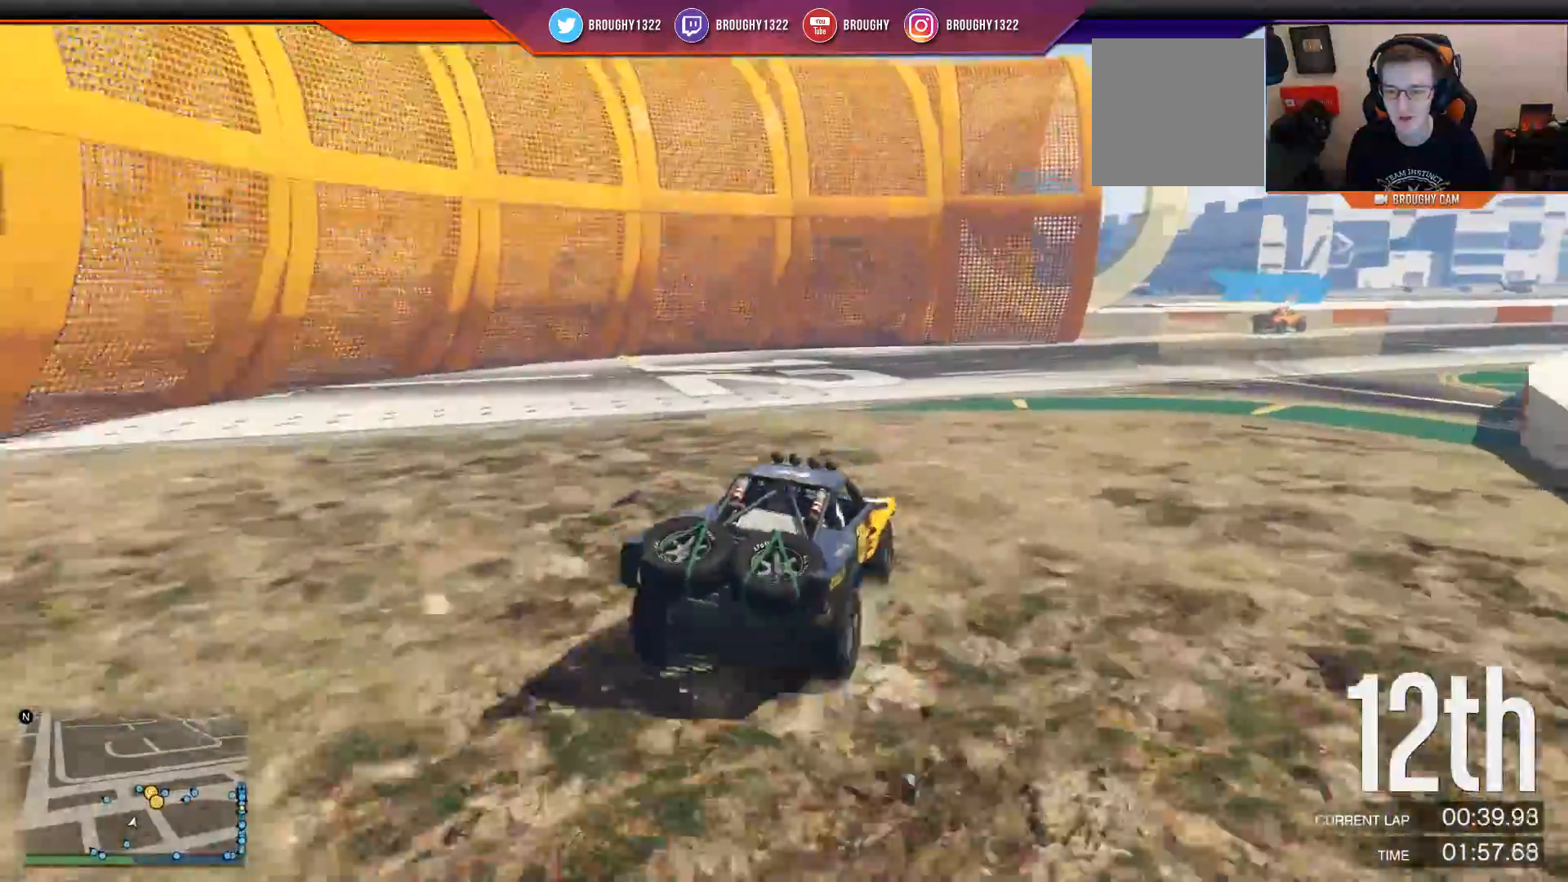
{"buttons": ["R2"], "left_stick": "center", "right_stick": "center", "events": [[467, "left_stick", "center"]]}
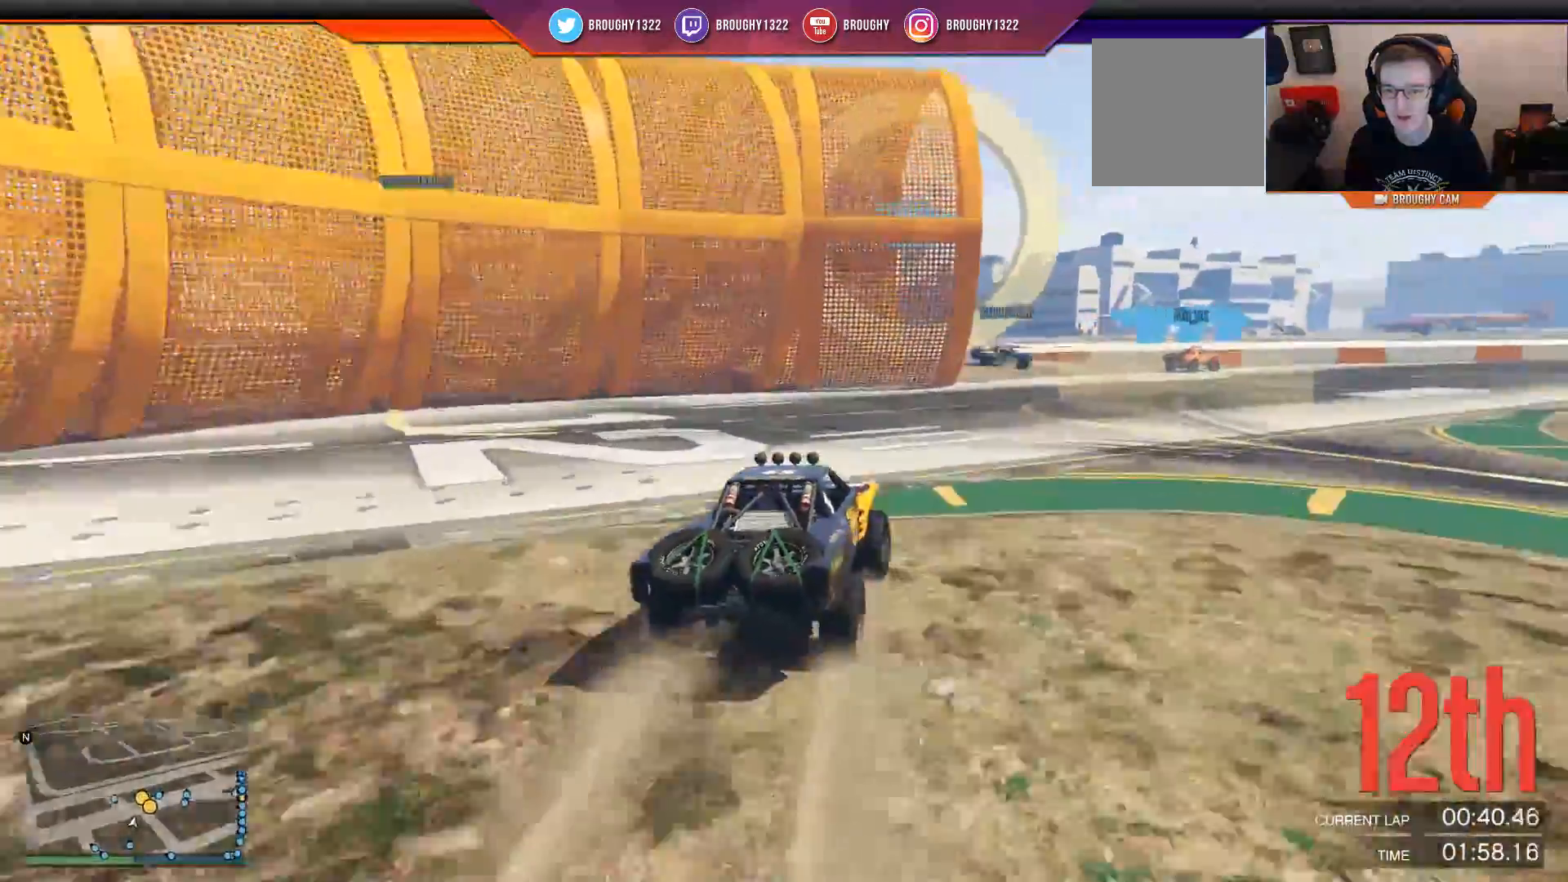
{"buttons": ["R2"], "left_stick": "right", "right_stick": "center", "events": [[34, "left_stick", "right"]]}
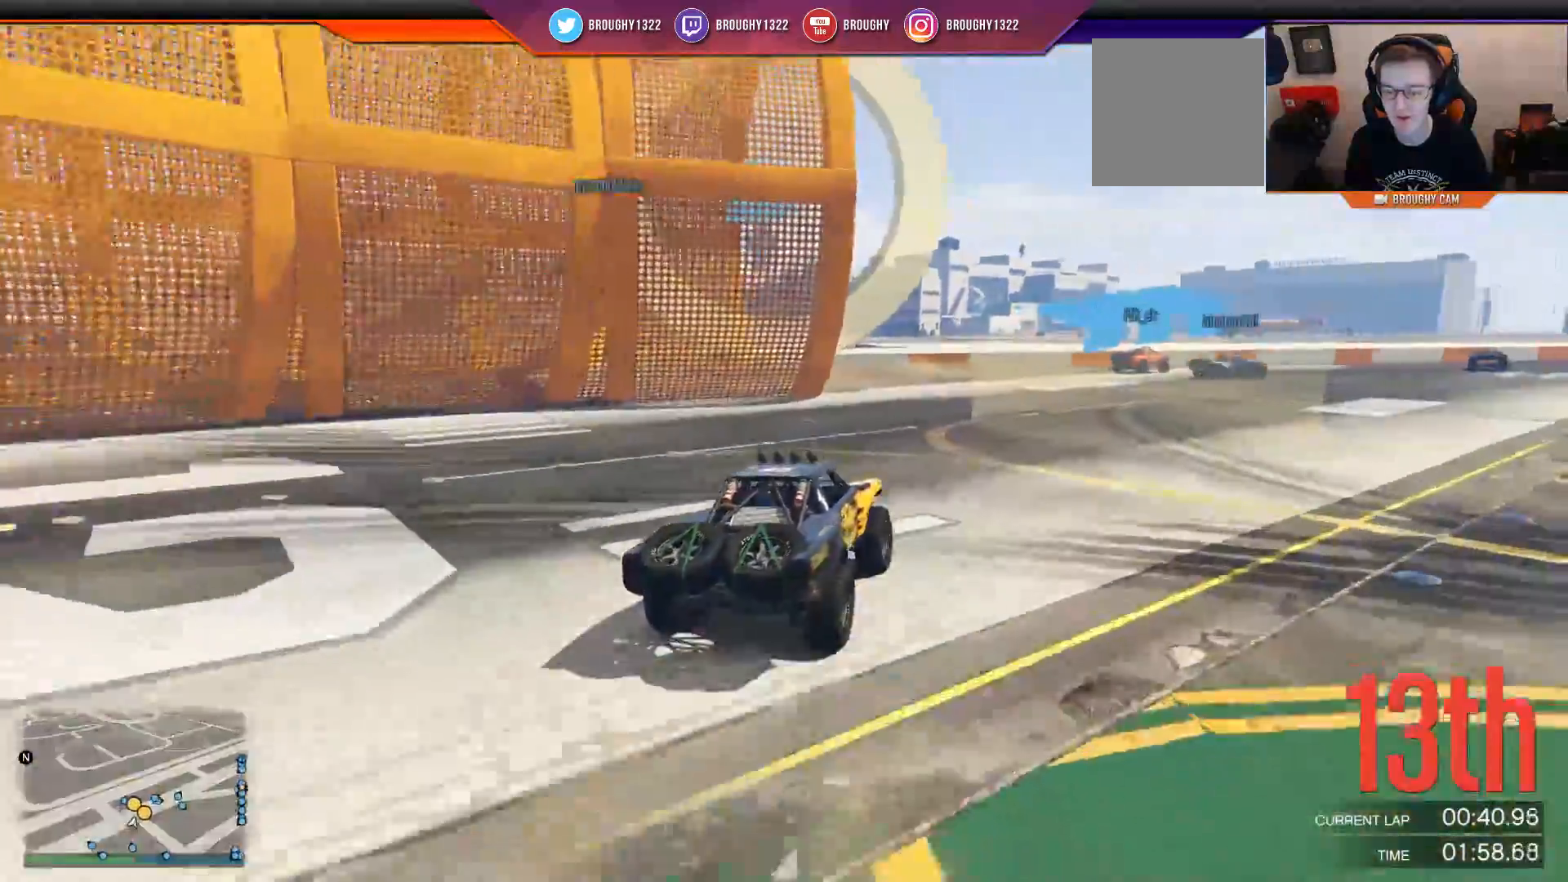
{"buttons": ["R2"], "left_stick": "center", "right_stick": "center", "events": [[67, "left_stick", "center"], [133, "left_stick", "right"], [450, "left_stick", "center"]]}